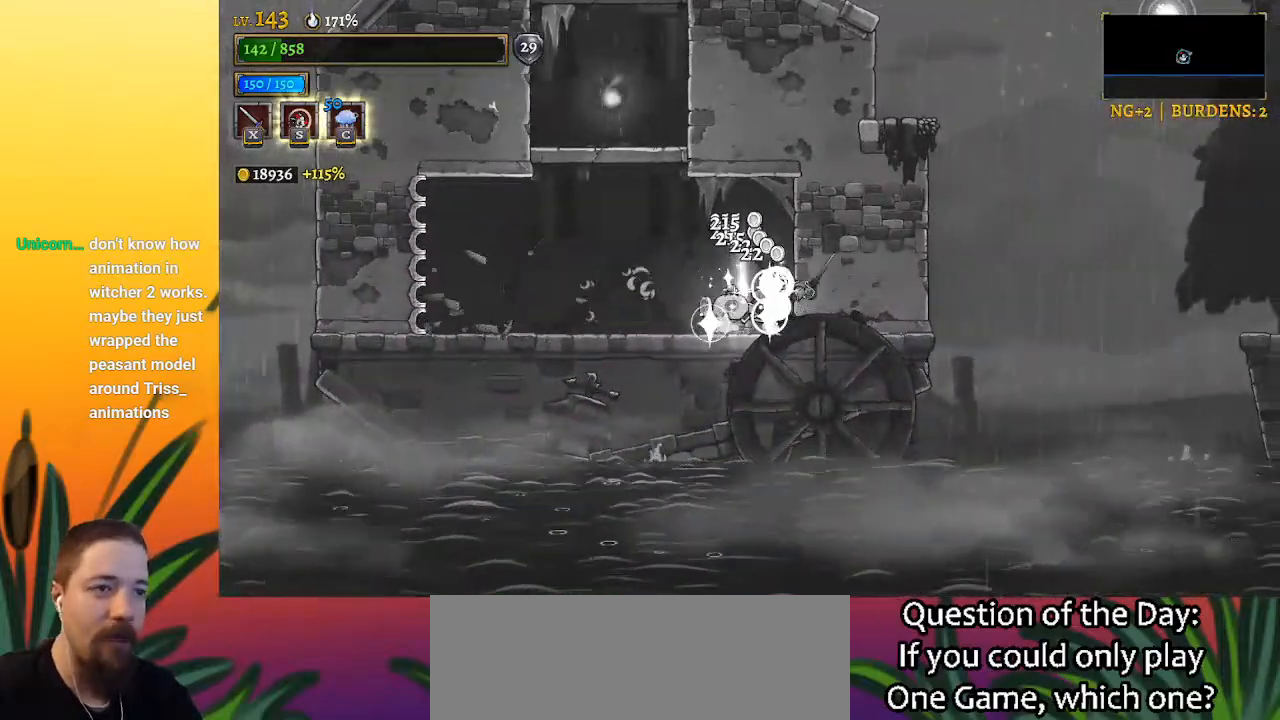
Gameplay with keyboard; each line is a JSON object with the keys held at the frame after it. "events" lists presses ("down") and releases ("up") of "a", "c", "d", "down", "left", "right", "s", "up", "x" and "z" between this image and that frame as [ms after this image, input, new state], when the widget could be followed in between. No other keys are recorded. Mouse input is not recorded.
{"keys": ["left", "z"], "events": [[50, "left", "down"], [50, "right", "up"], [433, "z", "down"]]}
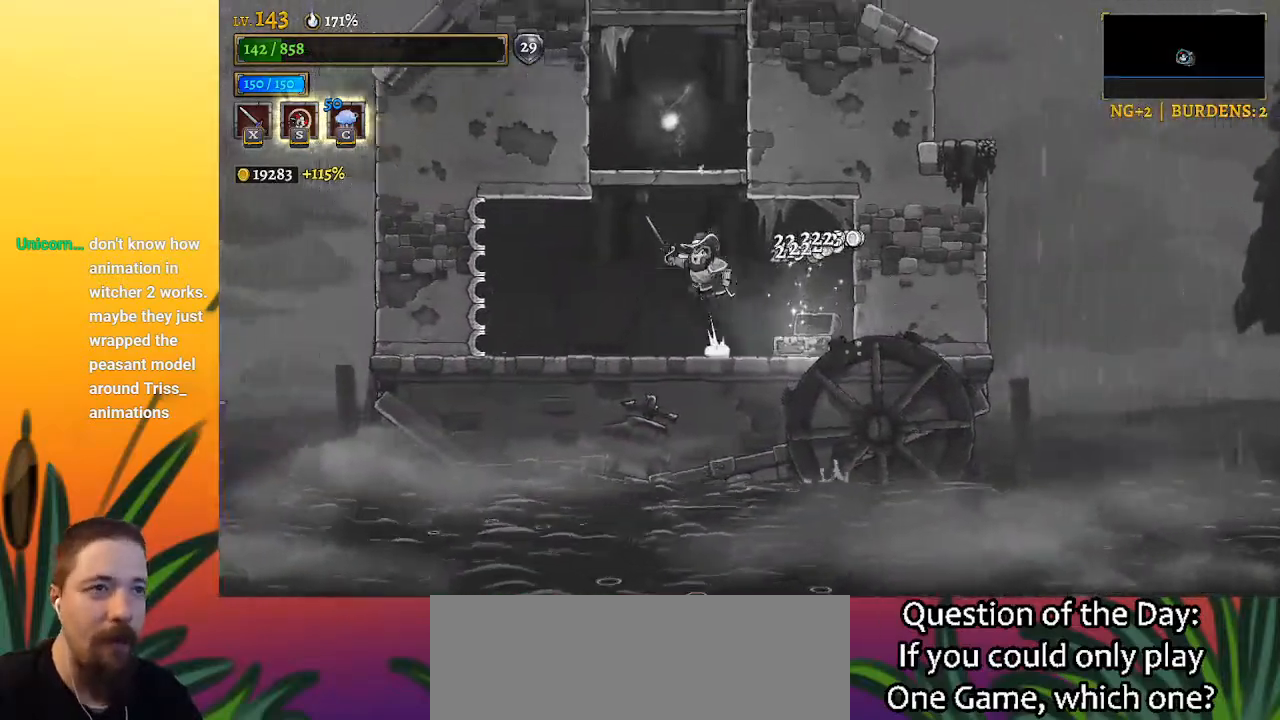
{"keys": [], "events": [[17, "left", "up"], [350, "z", "up"]]}
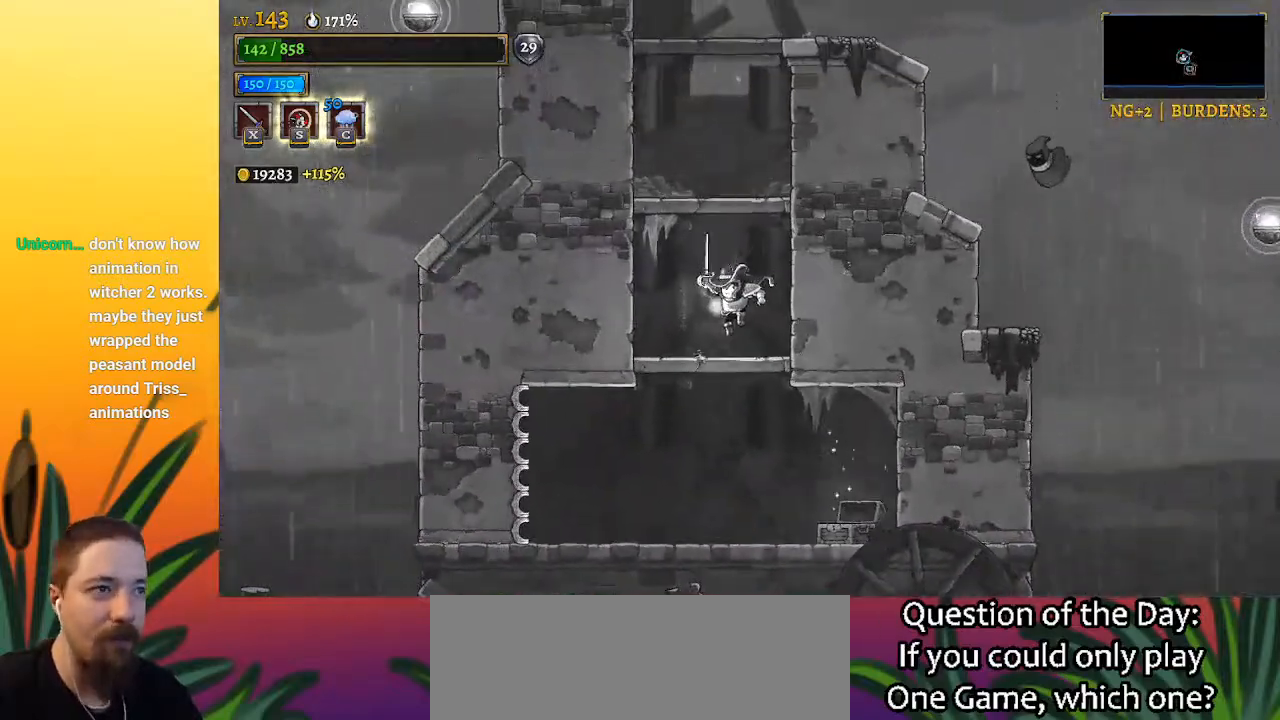
{"keys": [], "events": [[183, "z", "down"], [367, "right", "down"], [417, "z", "up"], [500, "right", "up"]]}
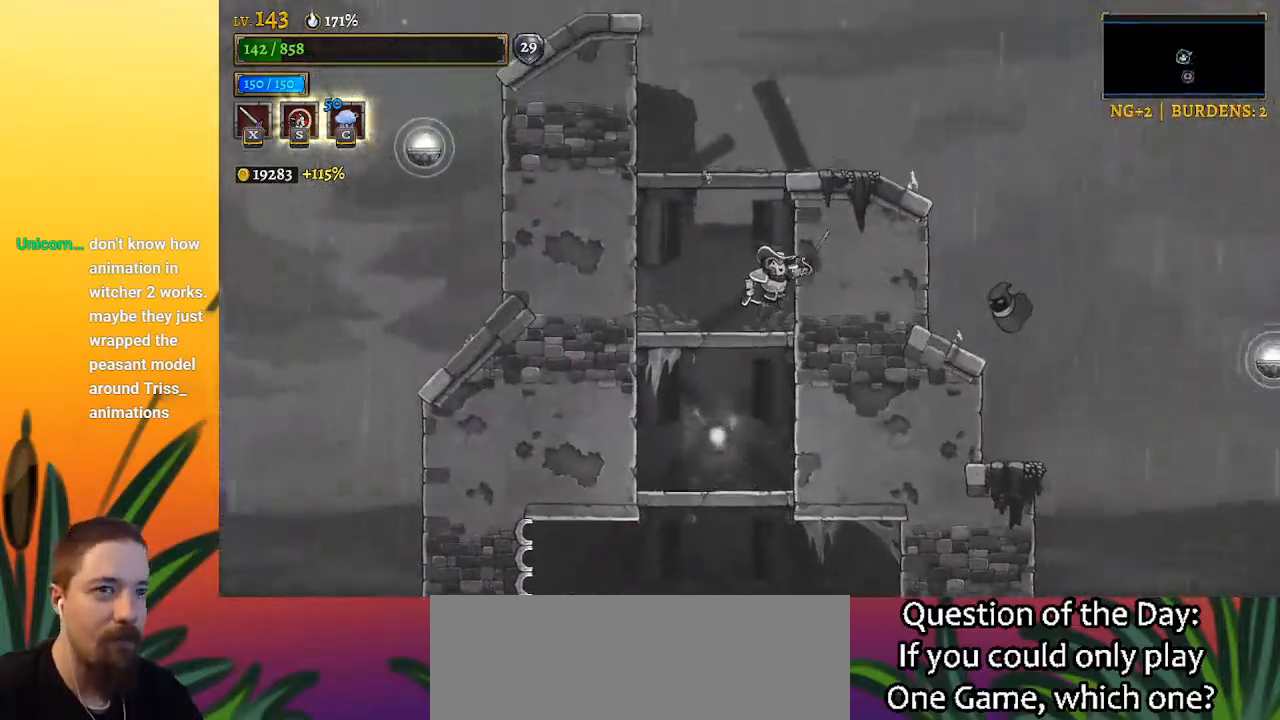
{"keys": ["right", "z"], "events": [[200, "z", "down"], [250, "right", "down"]]}
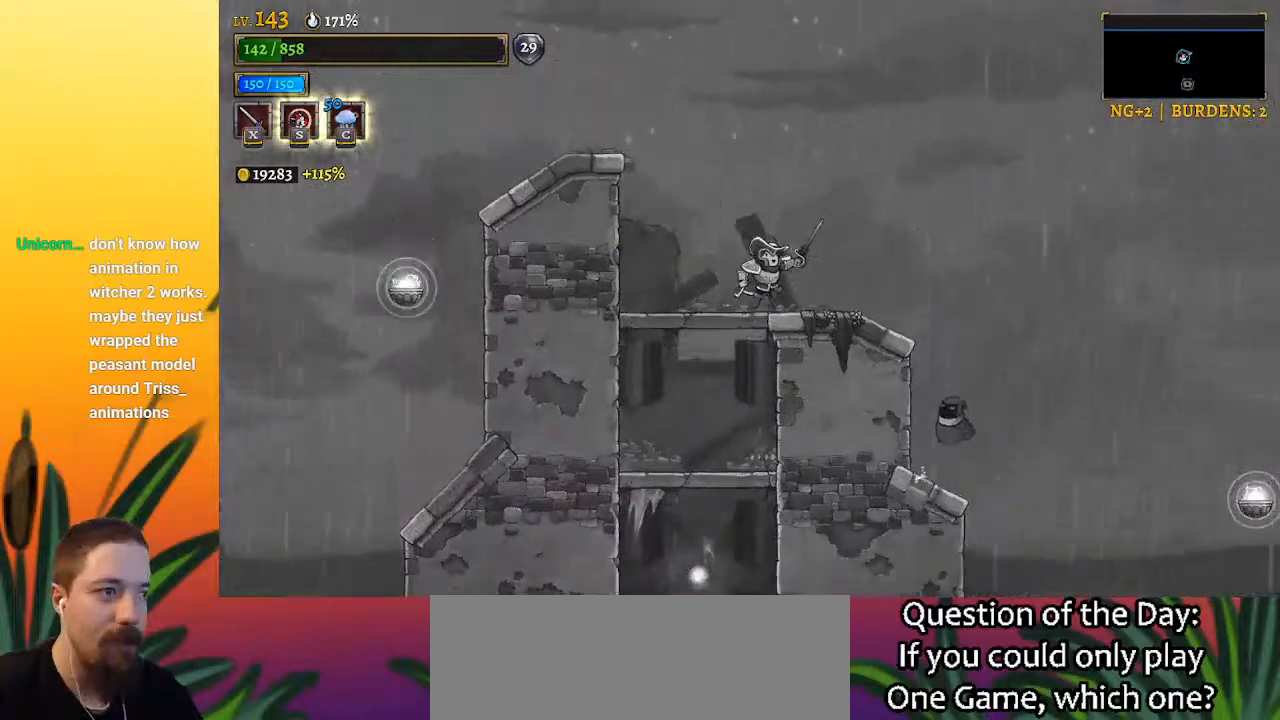
{"keys": ["right"], "events": [[67, "d", "down"], [117, "z", "up"], [483, "d", "up"]]}
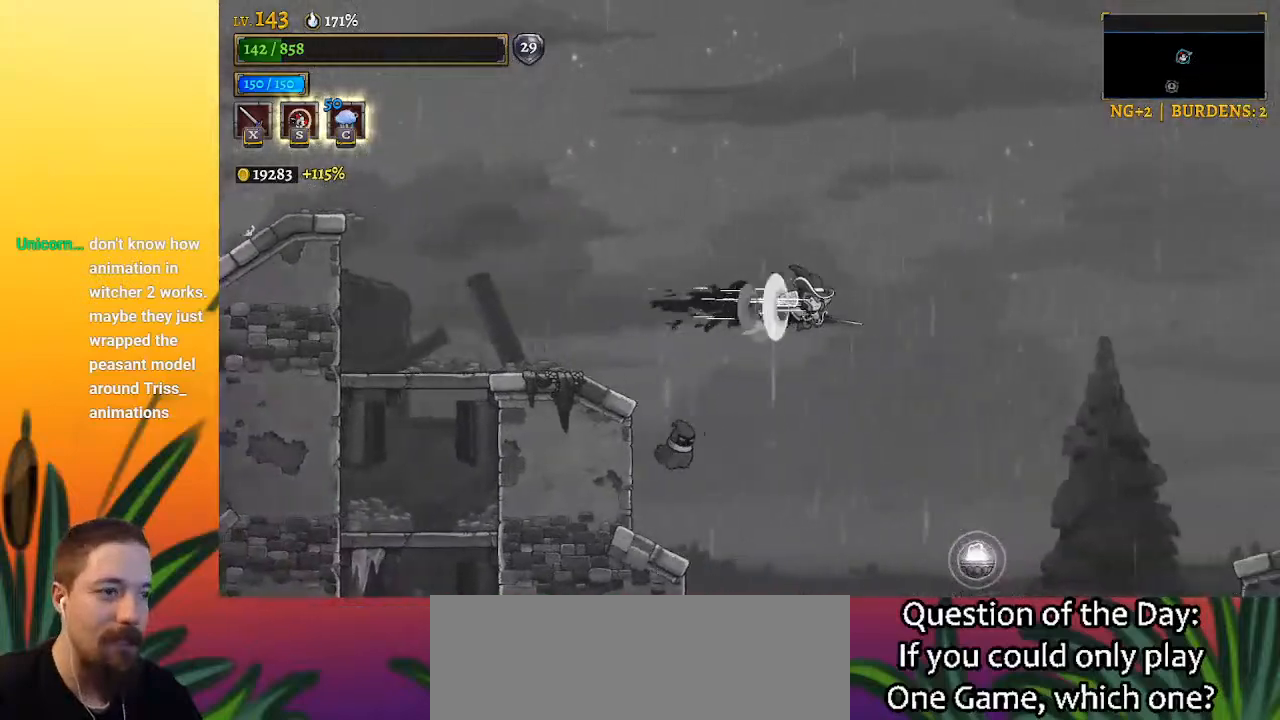
{"keys": [], "events": [[183, "left", "down"], [233, "right", "up"], [233, "x", "down"], [267, "x", "up"], [367, "left", "up"]]}
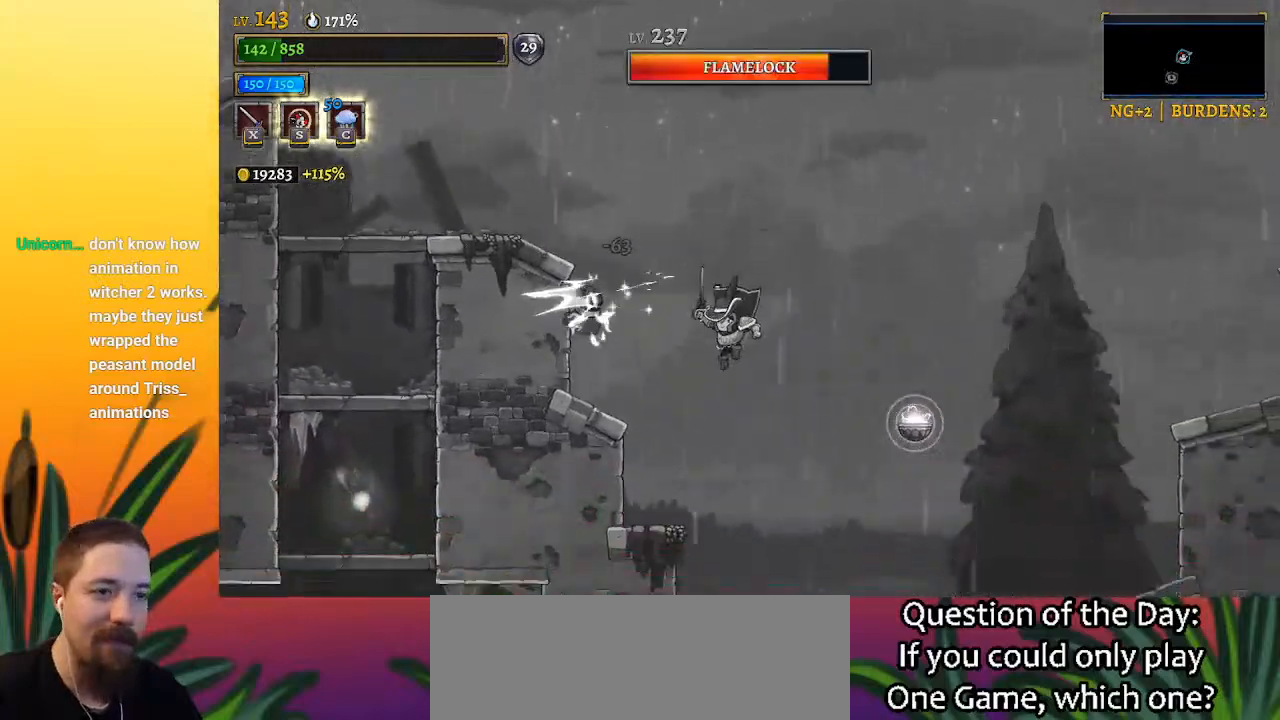
{"keys": [], "events": [[17, "z", "down"], [150, "left", "down"], [200, "x", "down"], [333, "z", "up"], [383, "left", "up"], [383, "x", "up"]]}
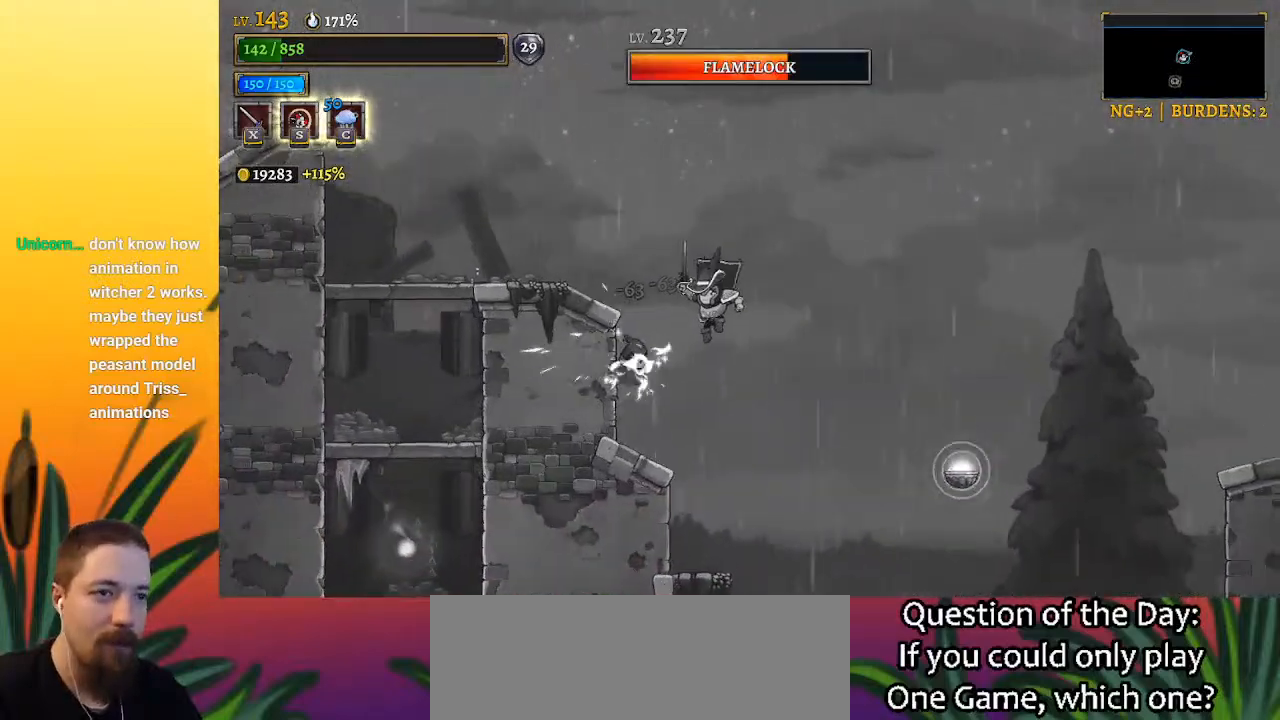
{"keys": [], "events": []}
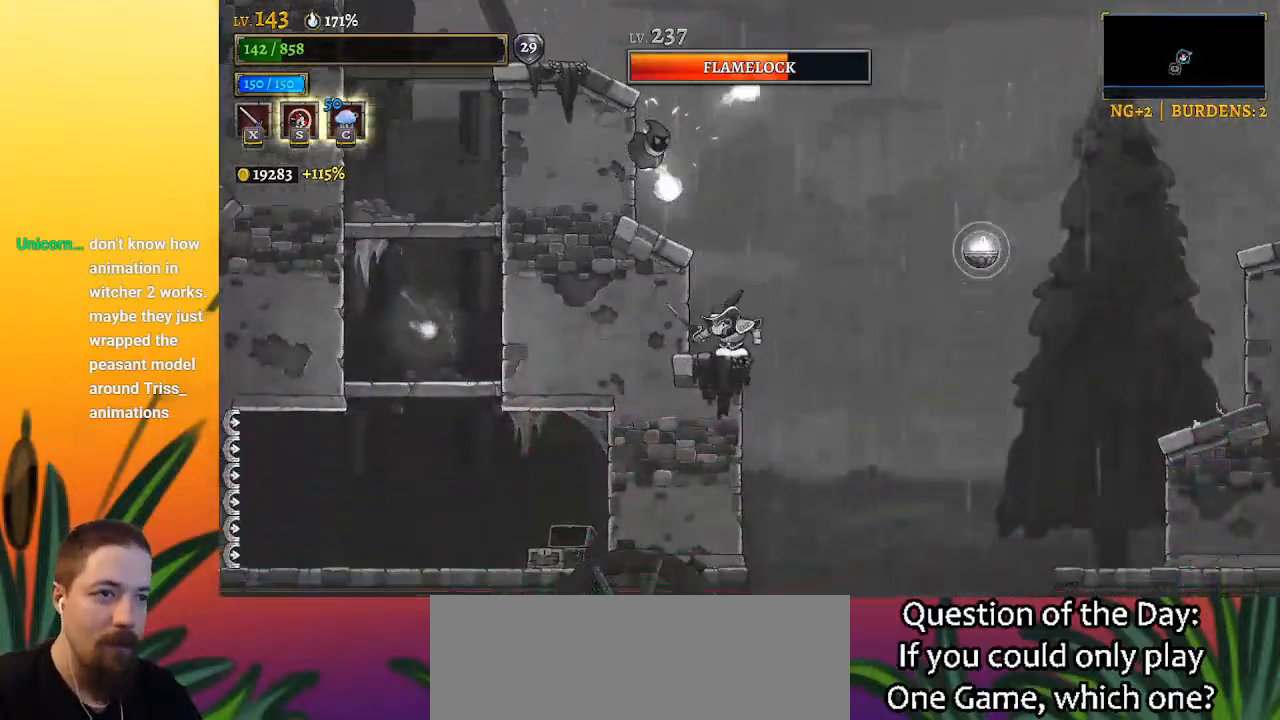
{"keys": ["left"], "events": [[333, "left", "down"]]}
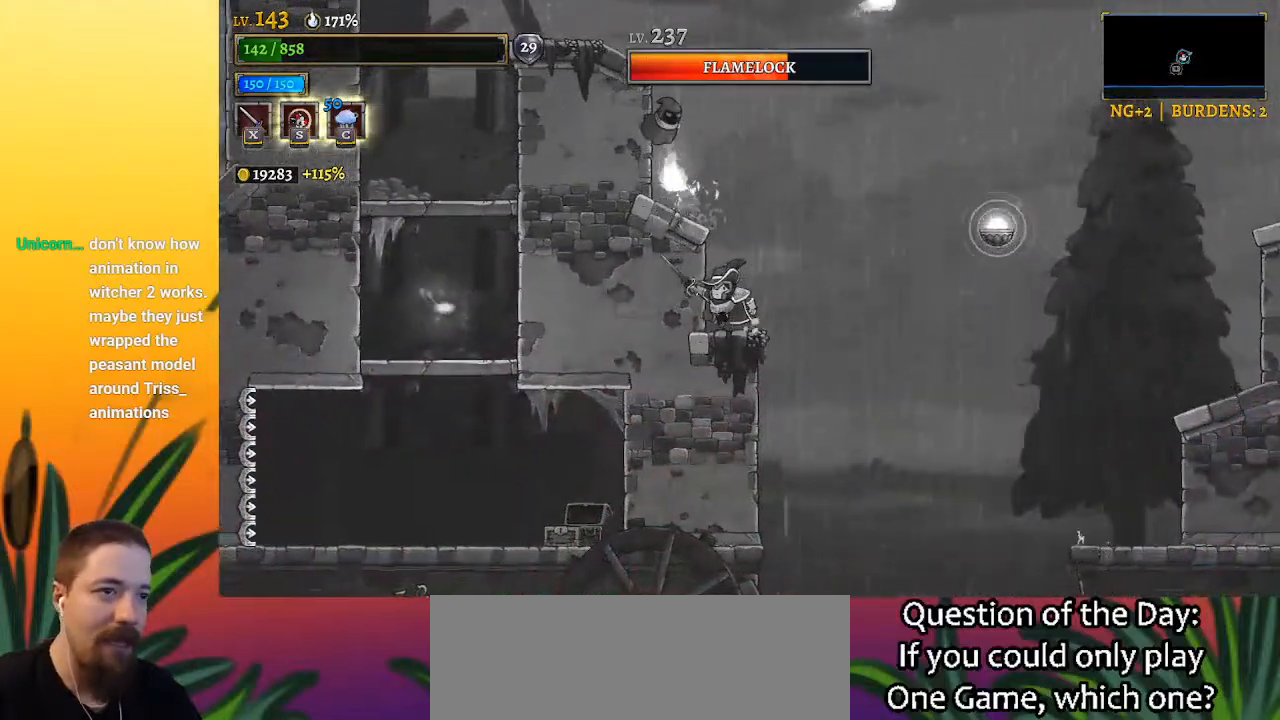
{"keys": [], "events": [[67, "left", "up"]]}
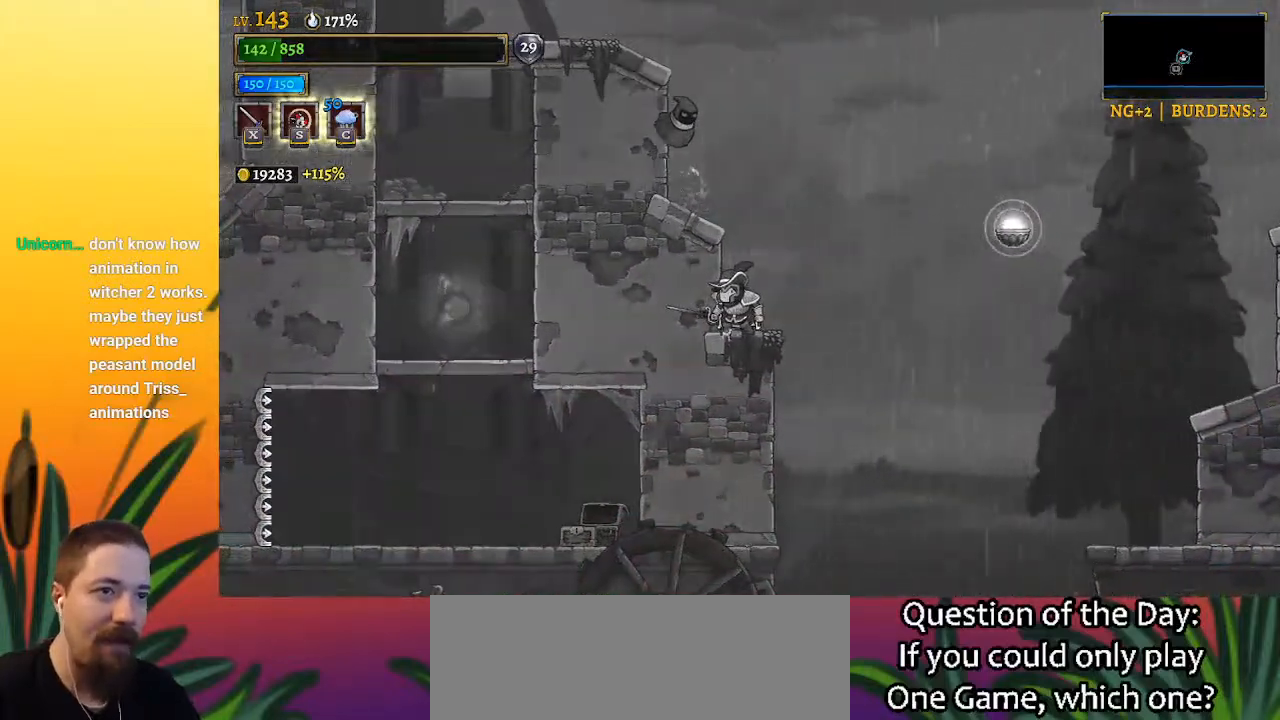
{"keys": ["left", "z"], "events": [[267, "right", "down"], [400, "z", "down"], [450, "left", "down"], [500, "right", "up"]]}
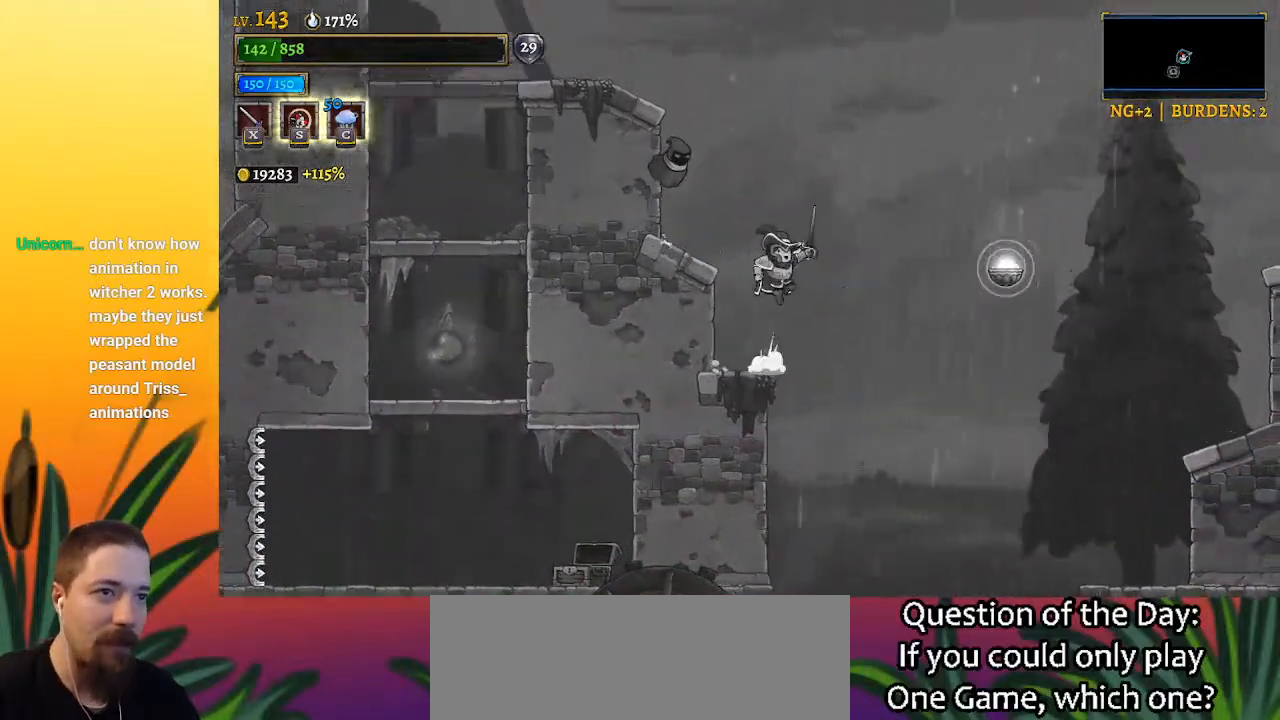
{"keys": ["z"], "events": [[50, "x", "down"], [83, "left", "up"], [233, "right", "down"], [233, "x", "up"], [233, "z", "up"], [417, "z", "down"], [467, "right", "up"]]}
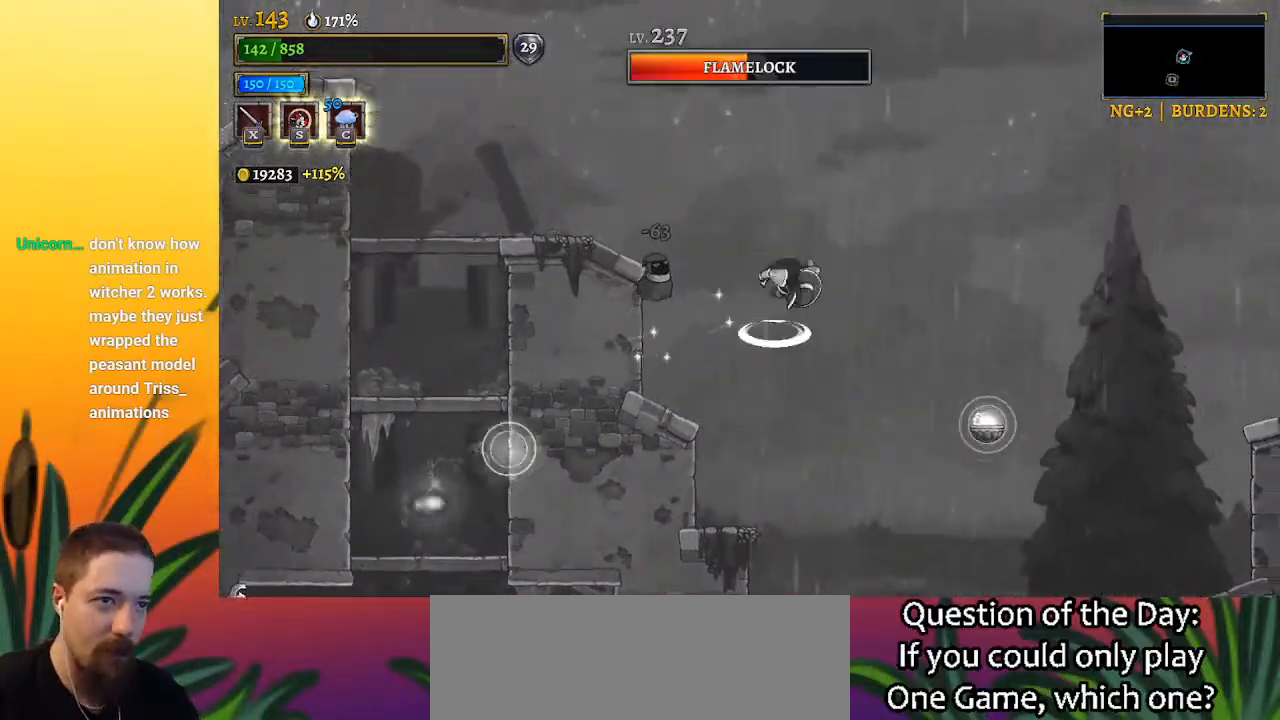
{"keys": [], "events": [[67, "left", "down"], [150, "left", "up"], [250, "down", "down"], [250, "z", "up"], [467, "down", "up"]]}
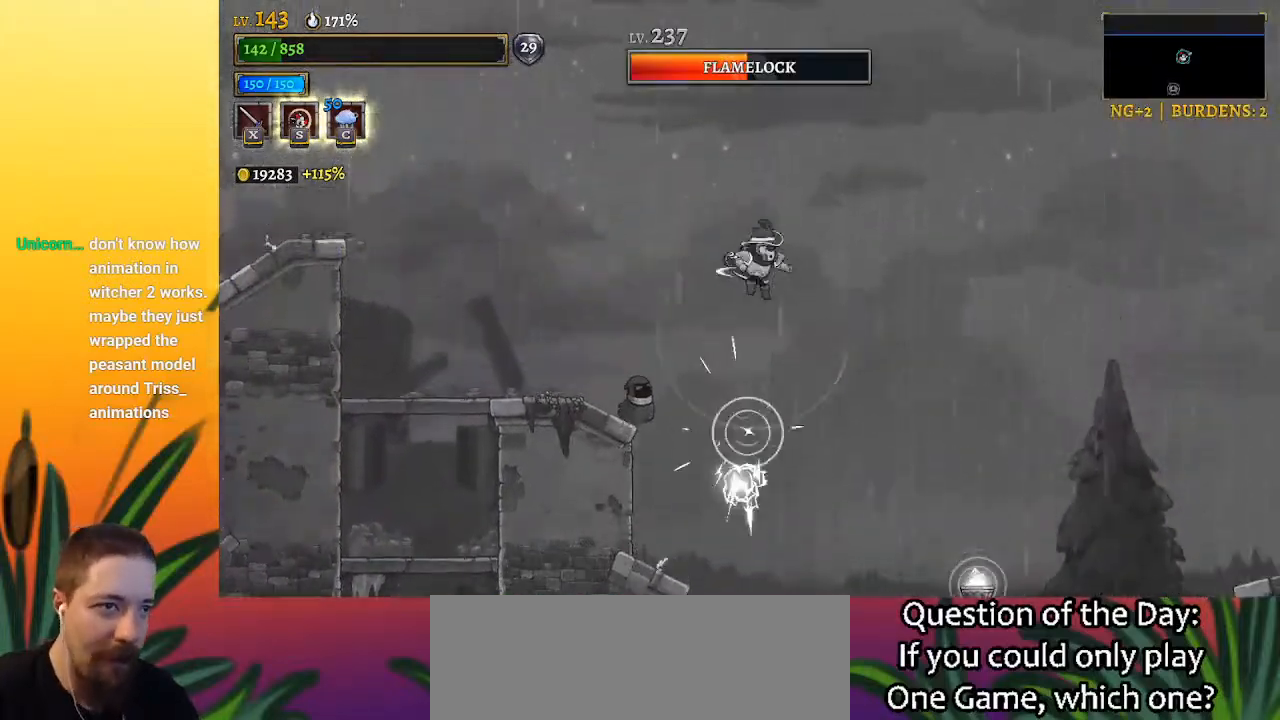
{"keys": ["a", "left"], "events": [[83, "left", "down"], [500, "a", "down"]]}
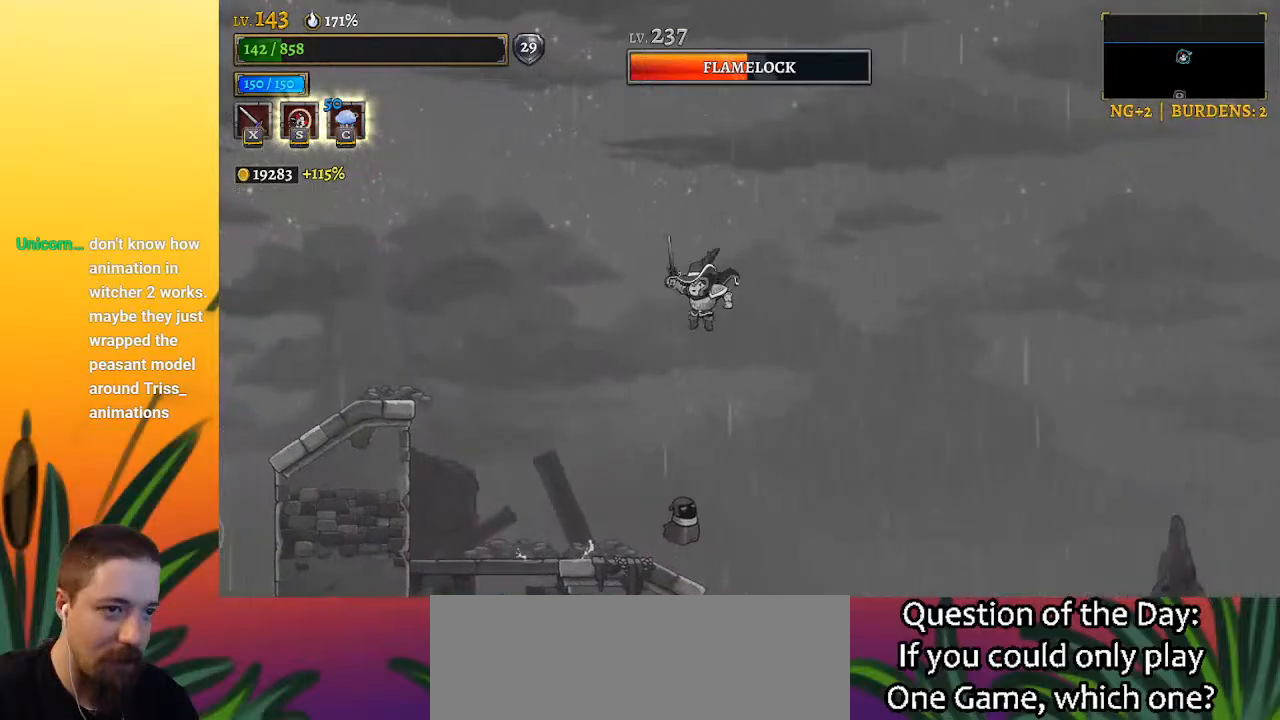
{"keys": [], "events": [[183, "a", "up"], [383, "left", "up"]]}
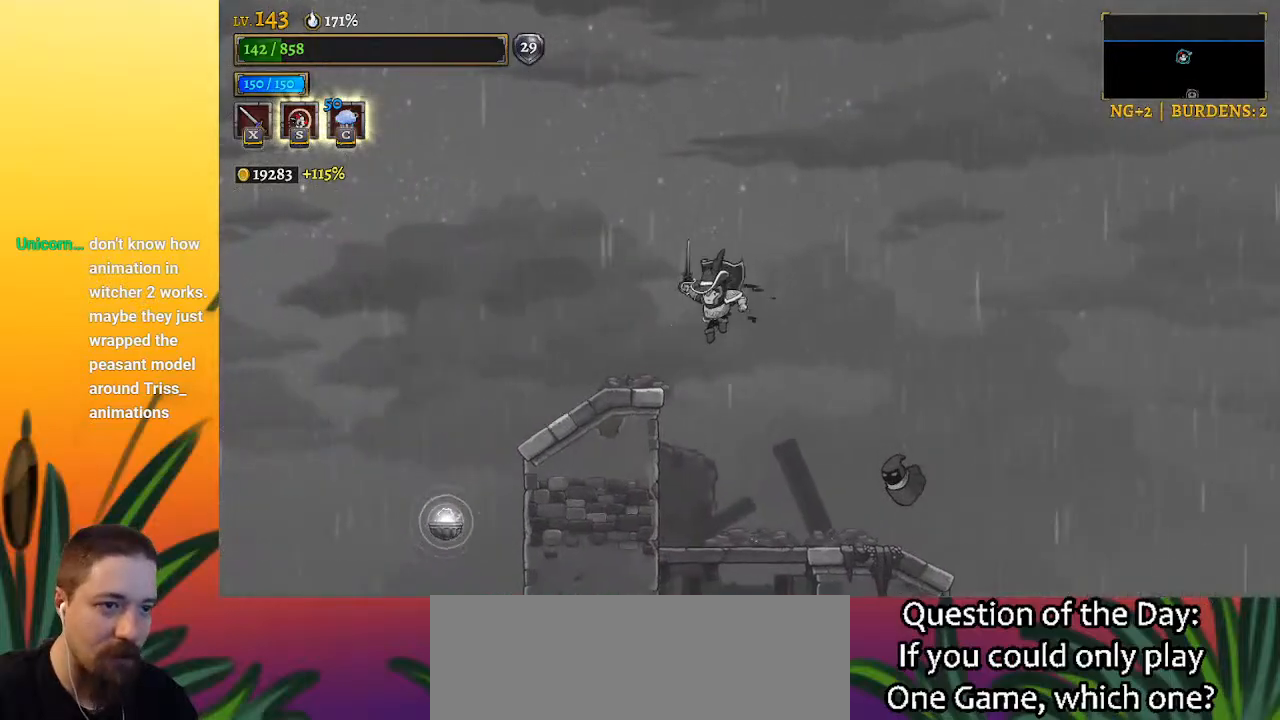
{"keys": ["down"], "events": [[483, "down", "down"]]}
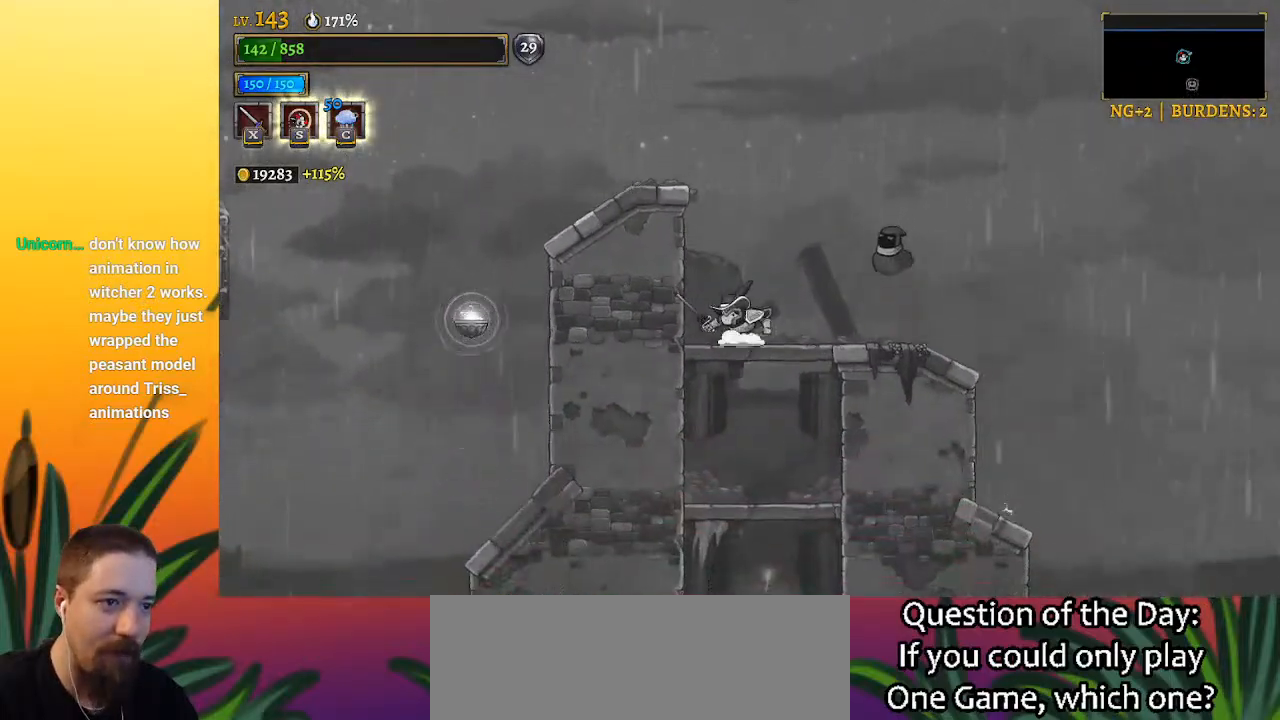
{"keys": ["down"], "events": []}
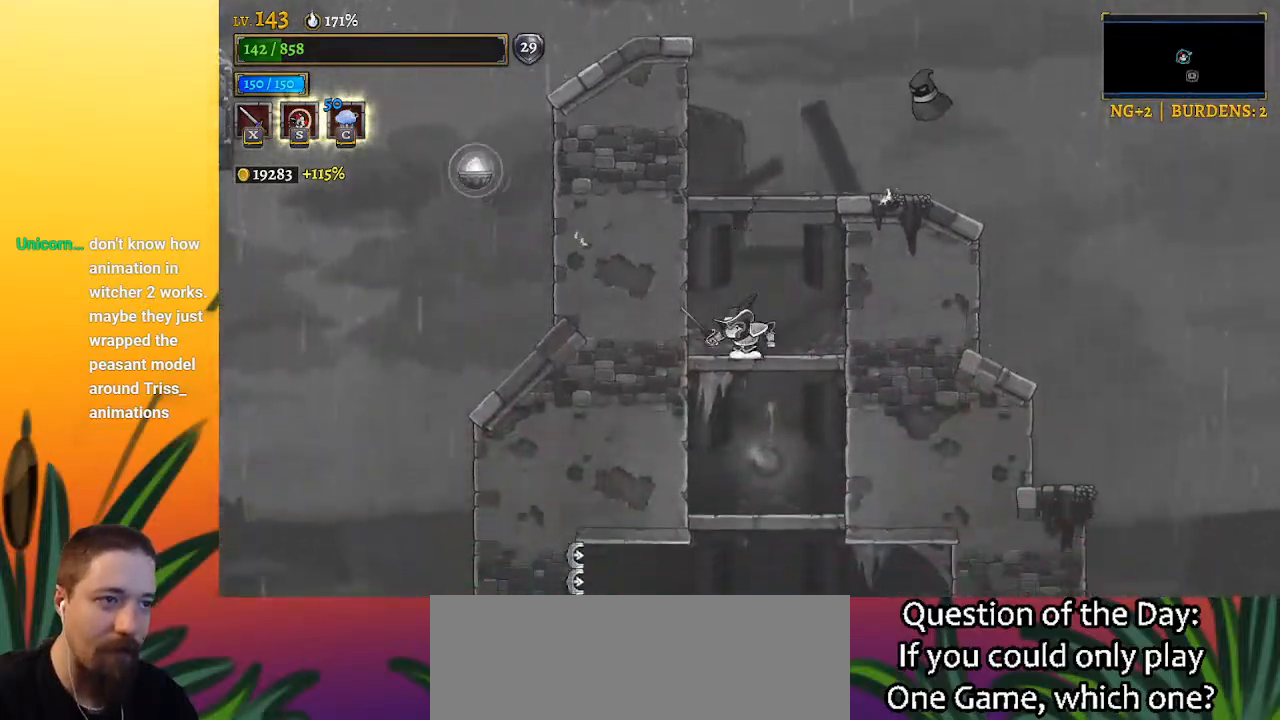
{"keys": ["up"], "events": [[133, "down", "up"], [367, "up", "down"]]}
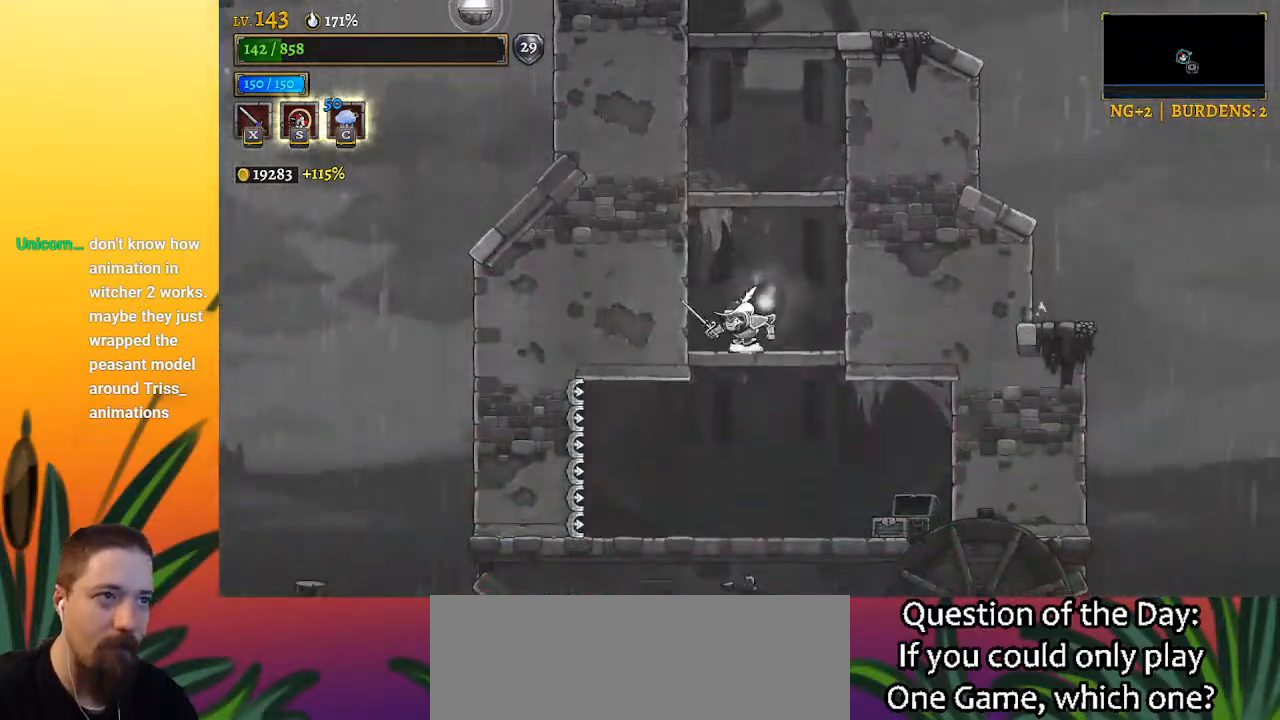
{"keys": ["right"], "events": [[17, "up", "up"], [100, "z", "down"], [333, "right", "down"], [433, "z", "up"]]}
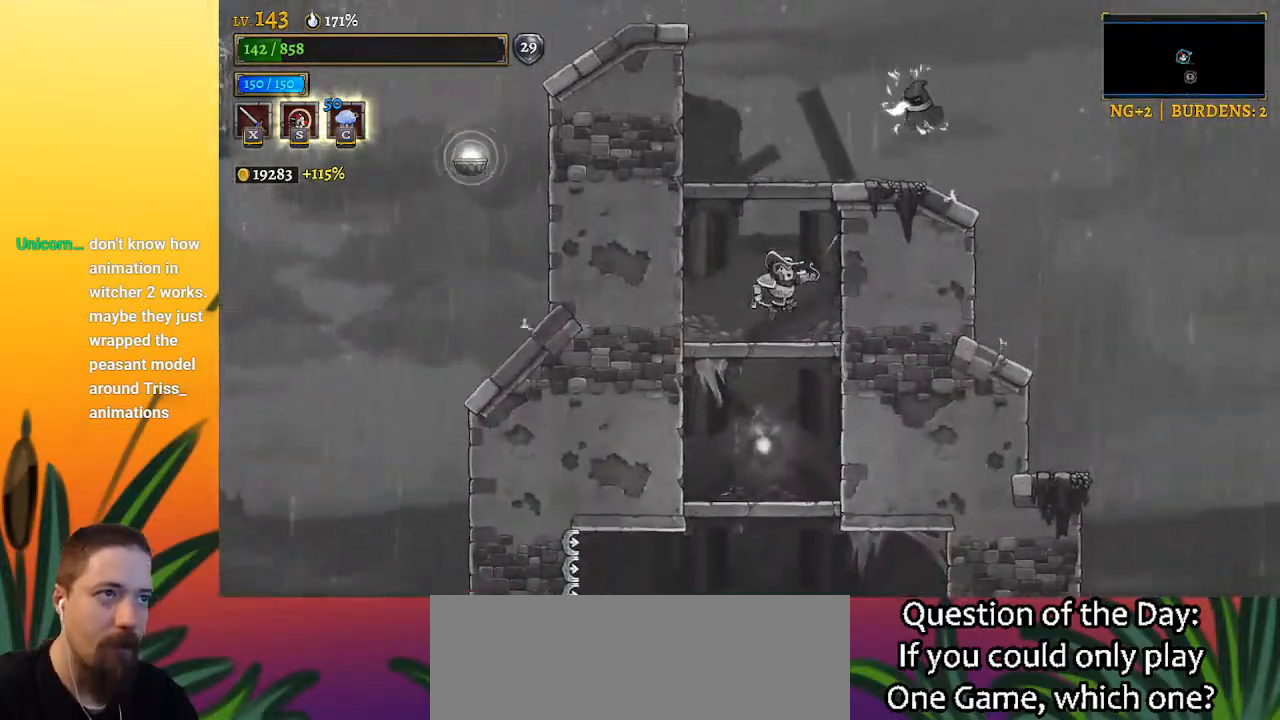
{"keys": ["left"], "events": [[67, "z", "down"], [217, "c", "down"], [267, "right", "up"], [300, "z", "up"], [350, "c", "up"], [350, "left", "down"]]}
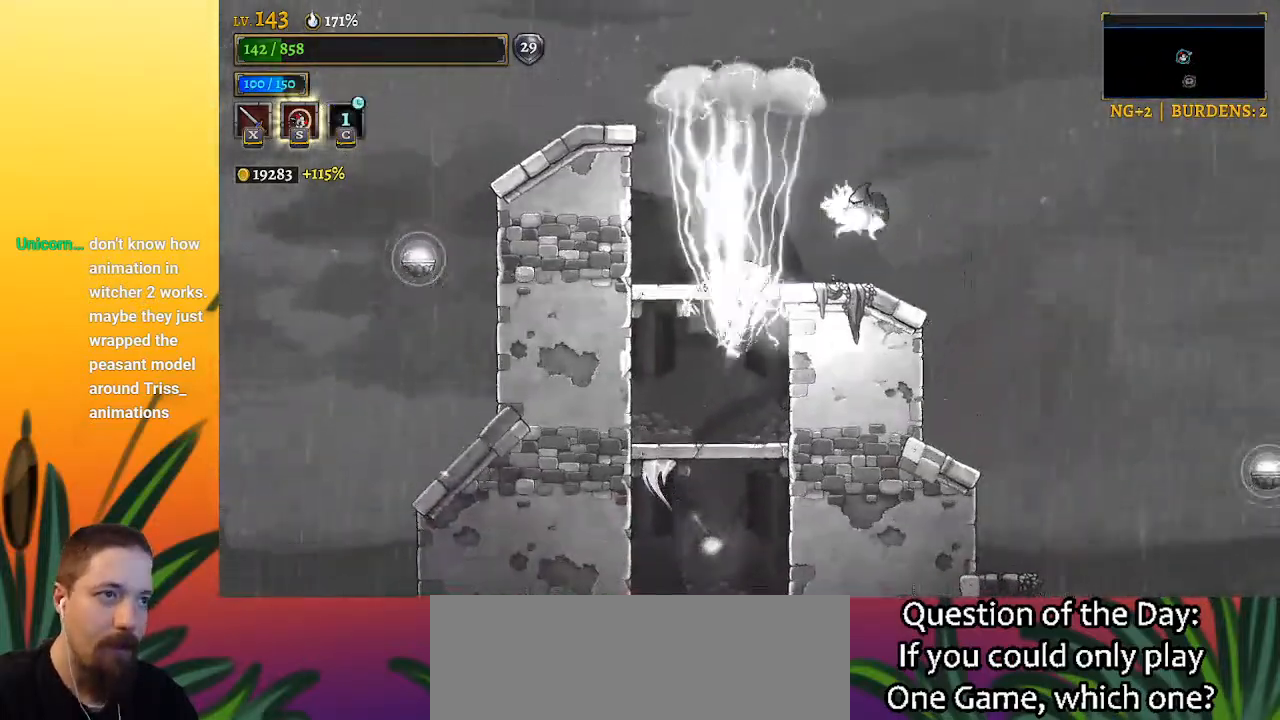
{"keys": ["down"], "events": [[183, "left", "up"], [233, "right", "down"], [417, "down", "down"], [467, "right", "up"]]}
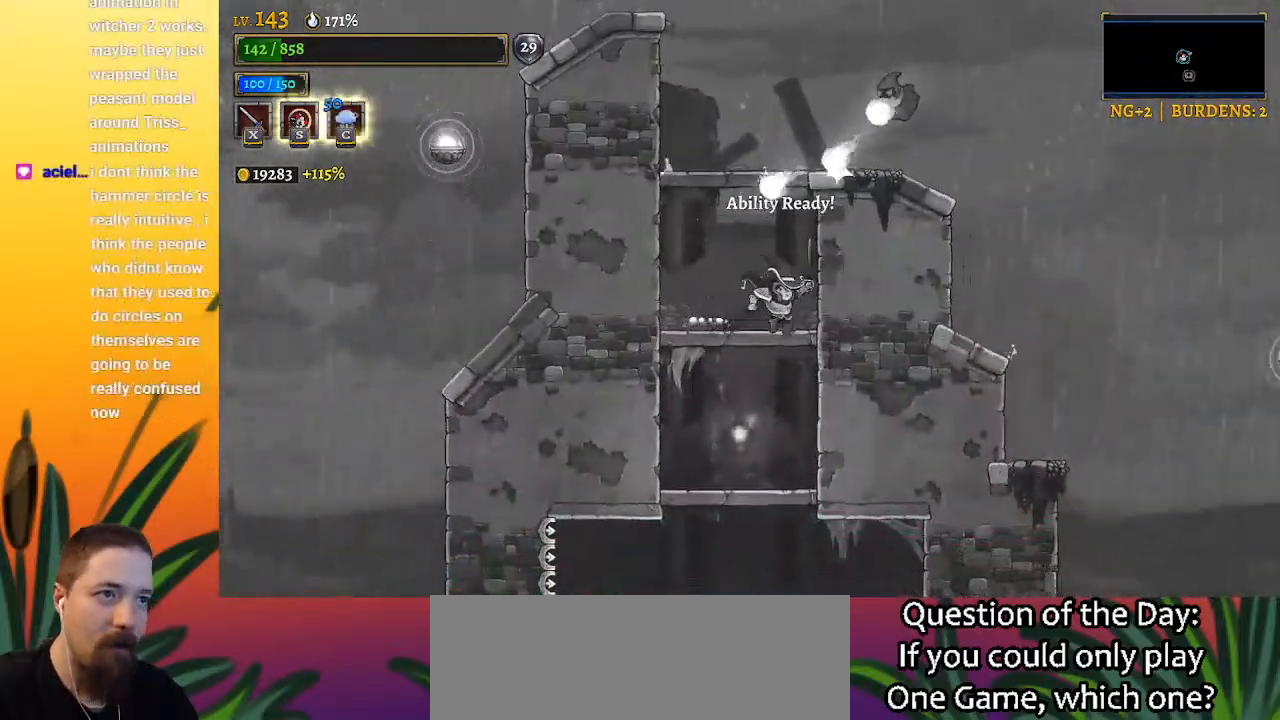
{"keys": [], "events": [[67, "right", "down"], [117, "down", "up"], [300, "right", "up"]]}
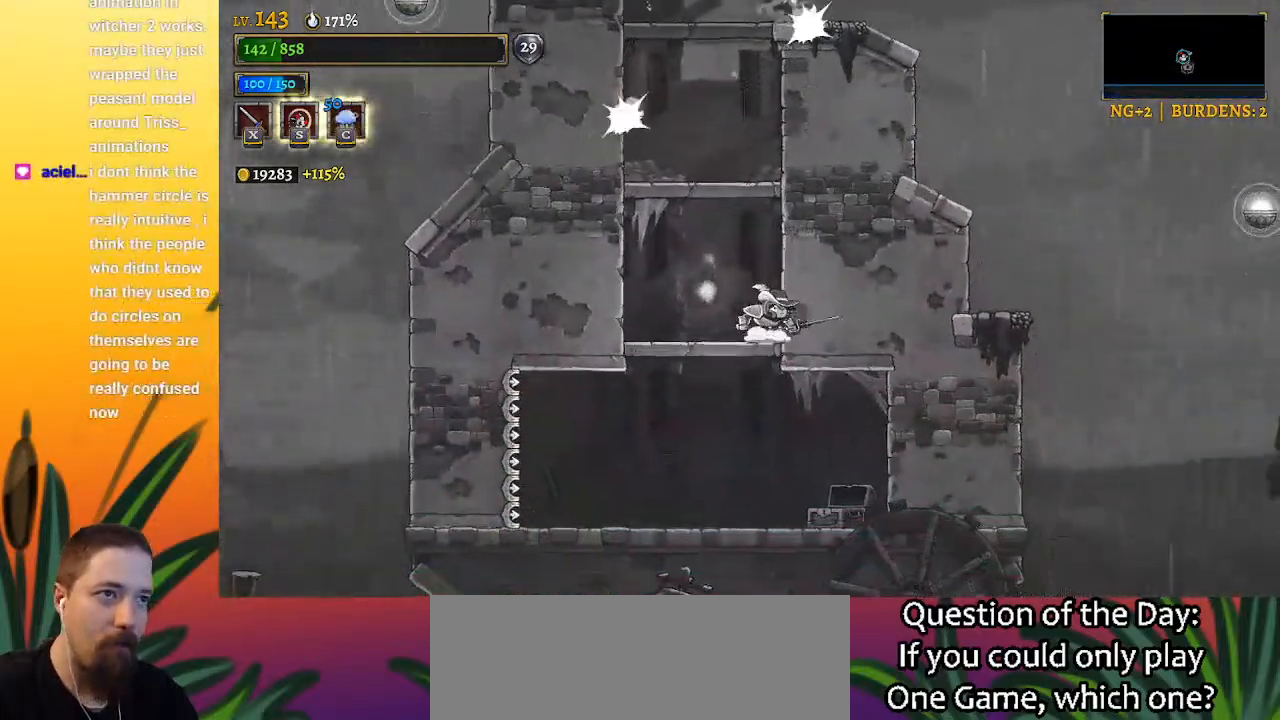
{"keys": [], "events": [[133, "z", "down"], [450, "z", "up"]]}
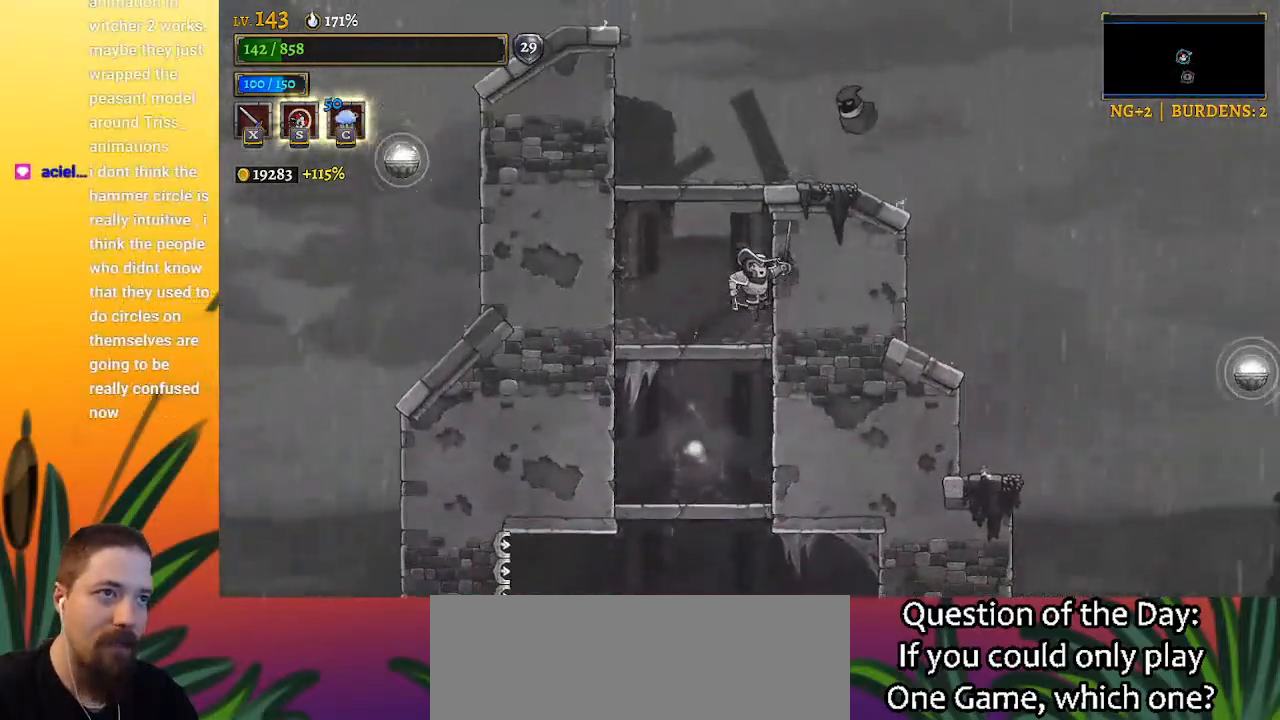
{"keys": ["x", "z"], "events": [[250, "z", "down"], [400, "x", "down"]]}
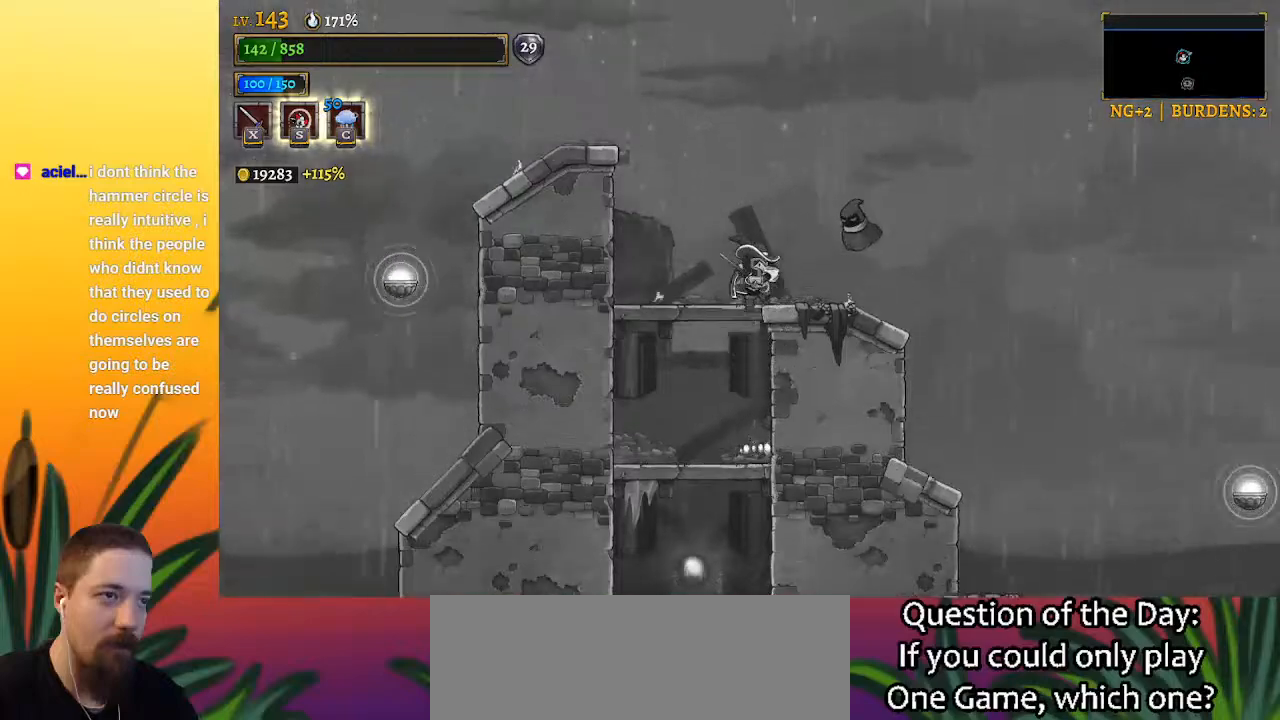
{"keys": [], "events": [[233, "right", "down"], [283, "x", "up"], [283, "z", "up"], [417, "right", "up"]]}
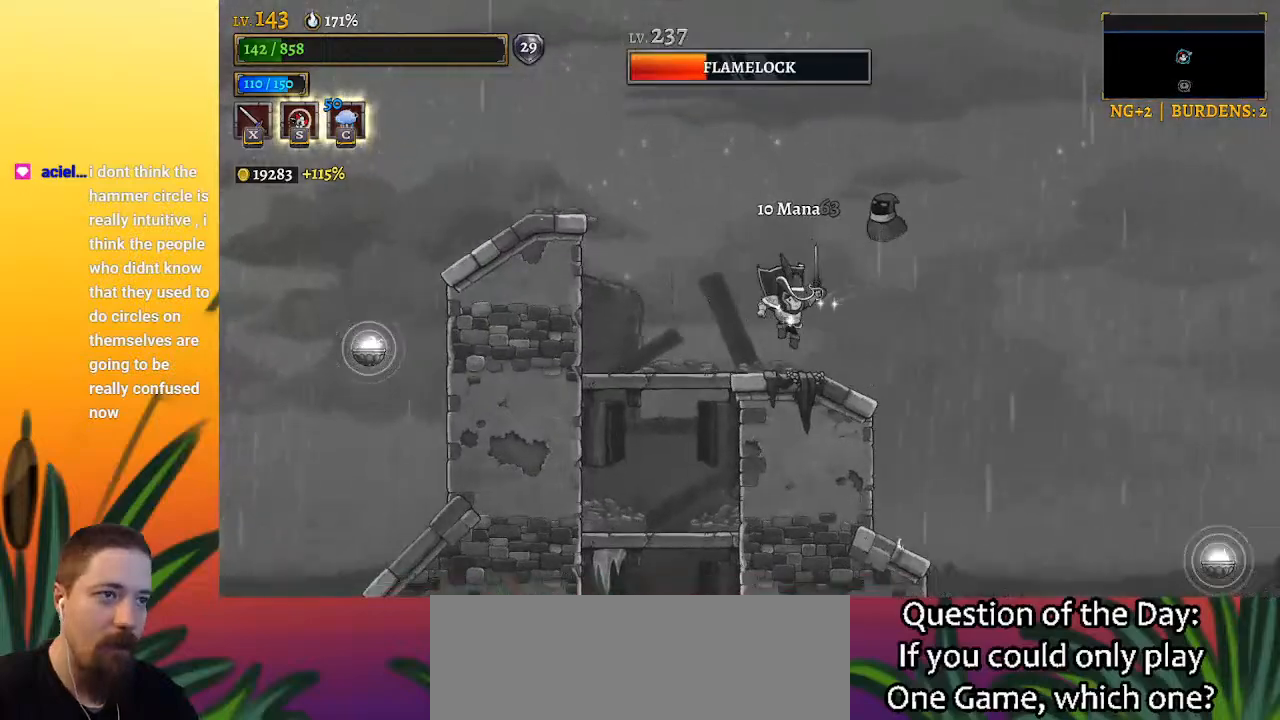
{"keys": ["right", "z"], "events": [[150, "x", "down"], [150, "z", "down"], [350, "right", "down"], [483, "x", "up"]]}